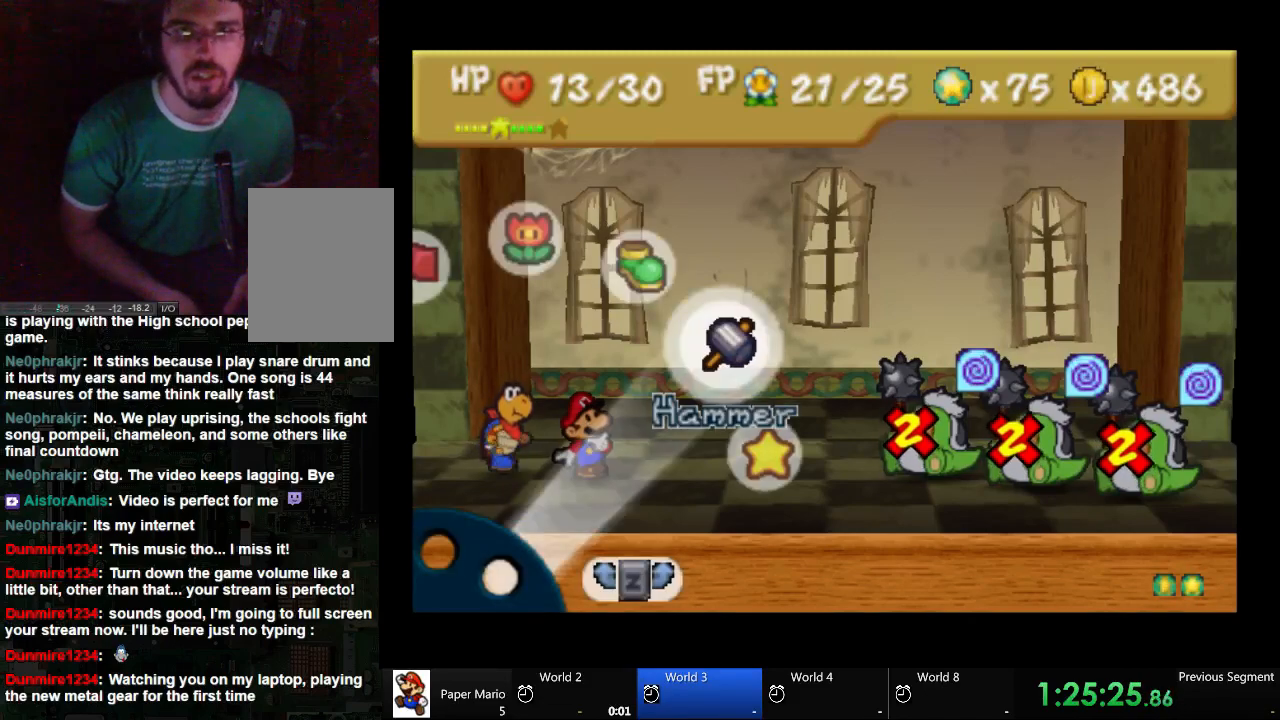
Gameplay with a controller (Xbox layout); each line is a JSON object with the inputs held at the frame after it. "events" lists button and stick changes between this image and that frame as [ms after this image, input, new state], when the widget could be followed in between. Not read: L2 L3 R3.
{"buttons": [], "left_stick": "down-right", "right_stick": "center", "events": [[200, "left_stick", "up-left"], [367, "left_stick", "center"], [433, "left_stick", "down-right"]]}
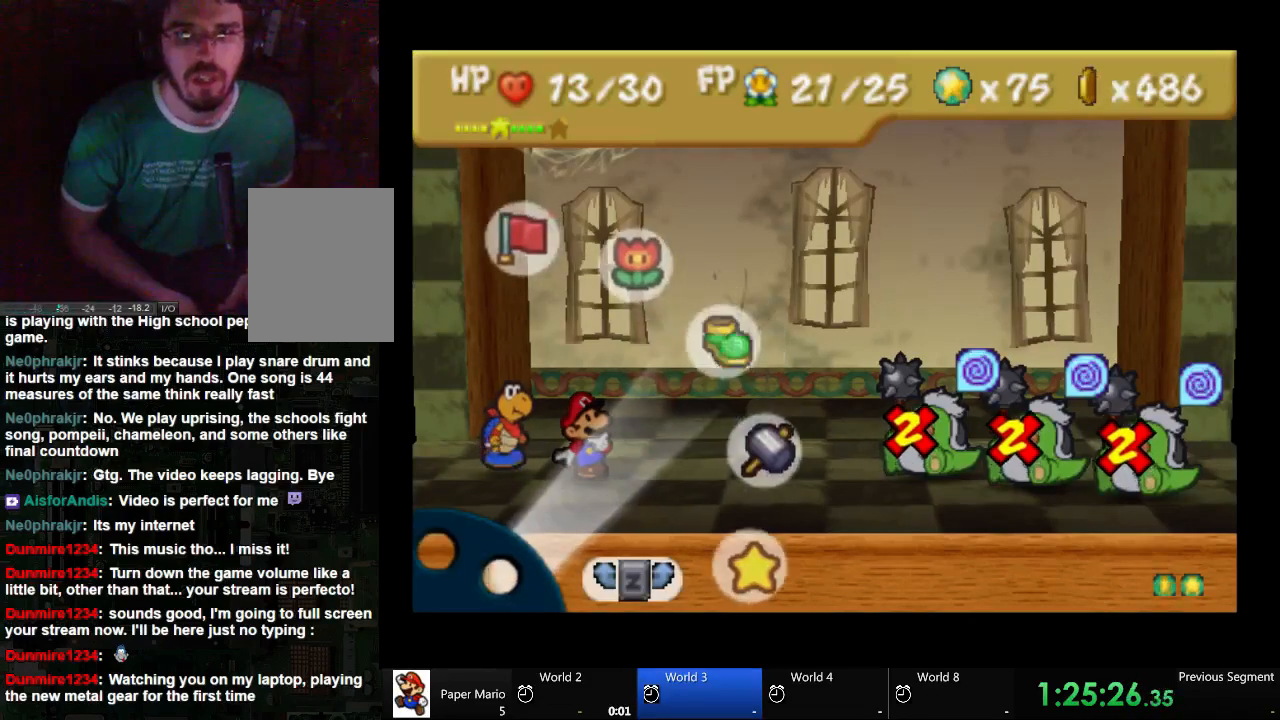
{"buttons": [], "left_stick": "center", "right_stick": "center", "events": [[67, "left_stick", "center"]]}
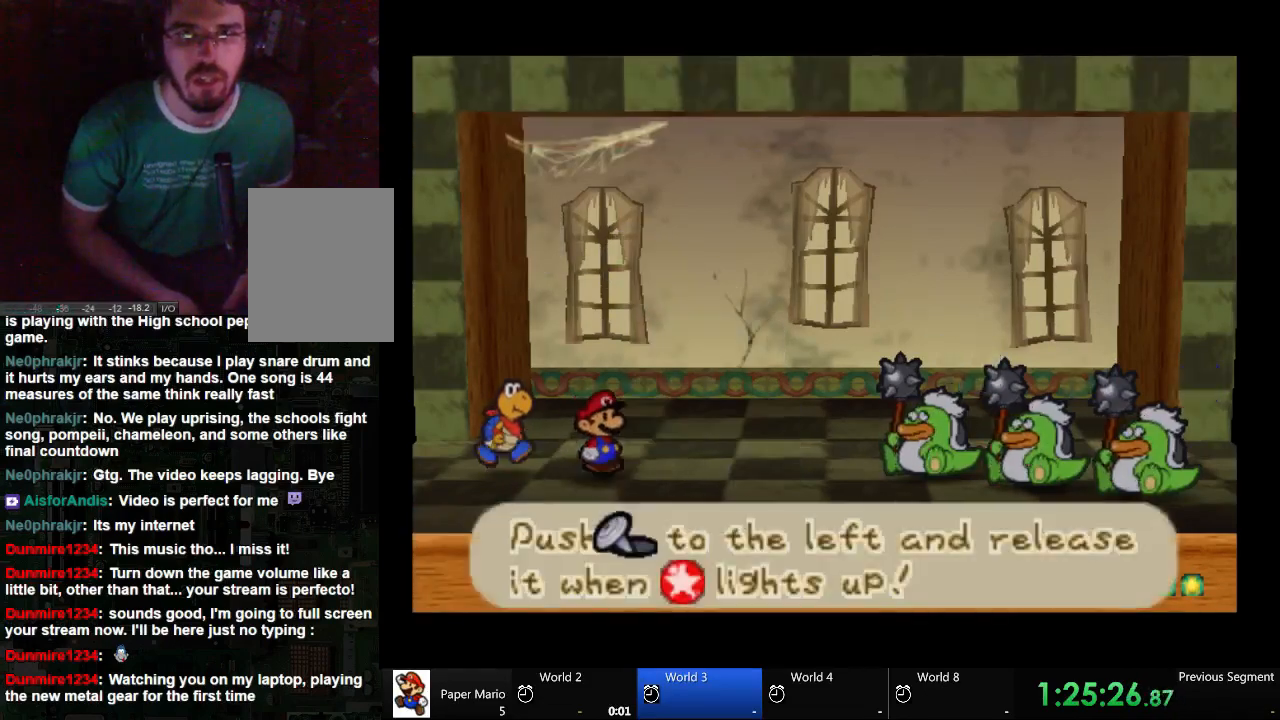
{"buttons": [], "left_stick": "up-left", "right_stick": "center", "events": [[433, "left_stick", "up-left"]]}
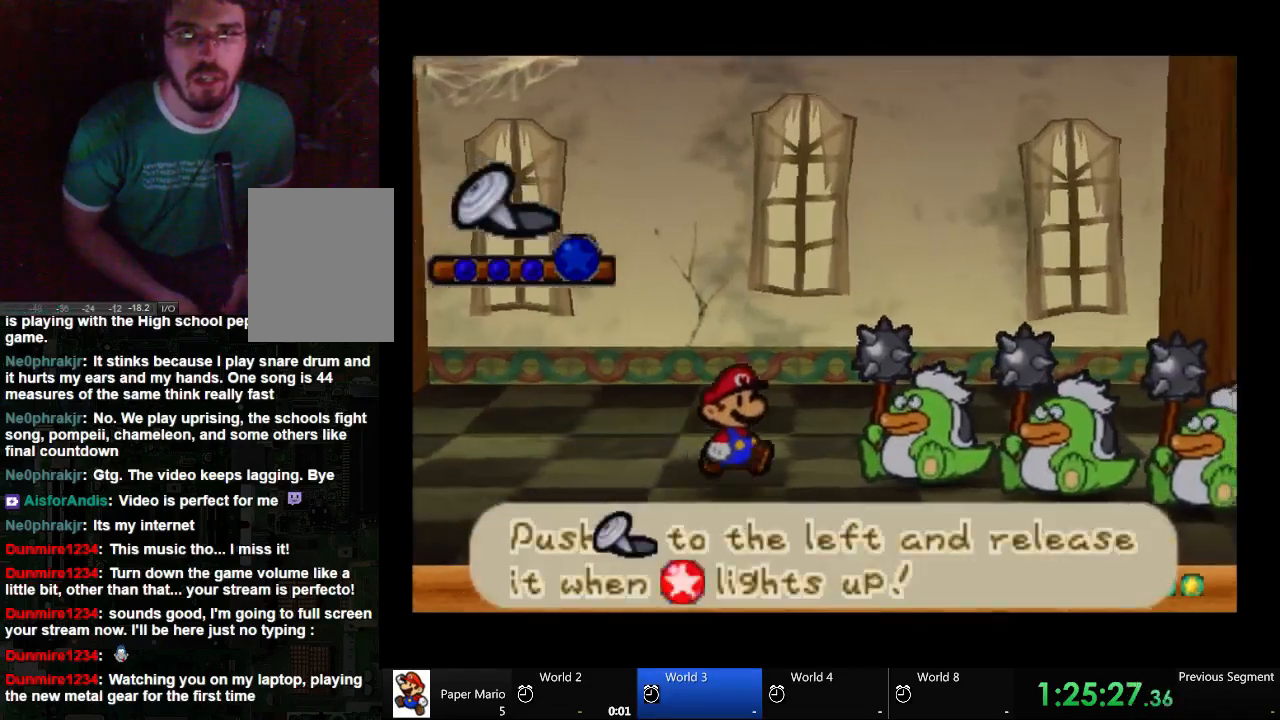
{"buttons": [], "left_stick": "left", "right_stick": "center", "events": [[67, "left_stick", "left"]]}
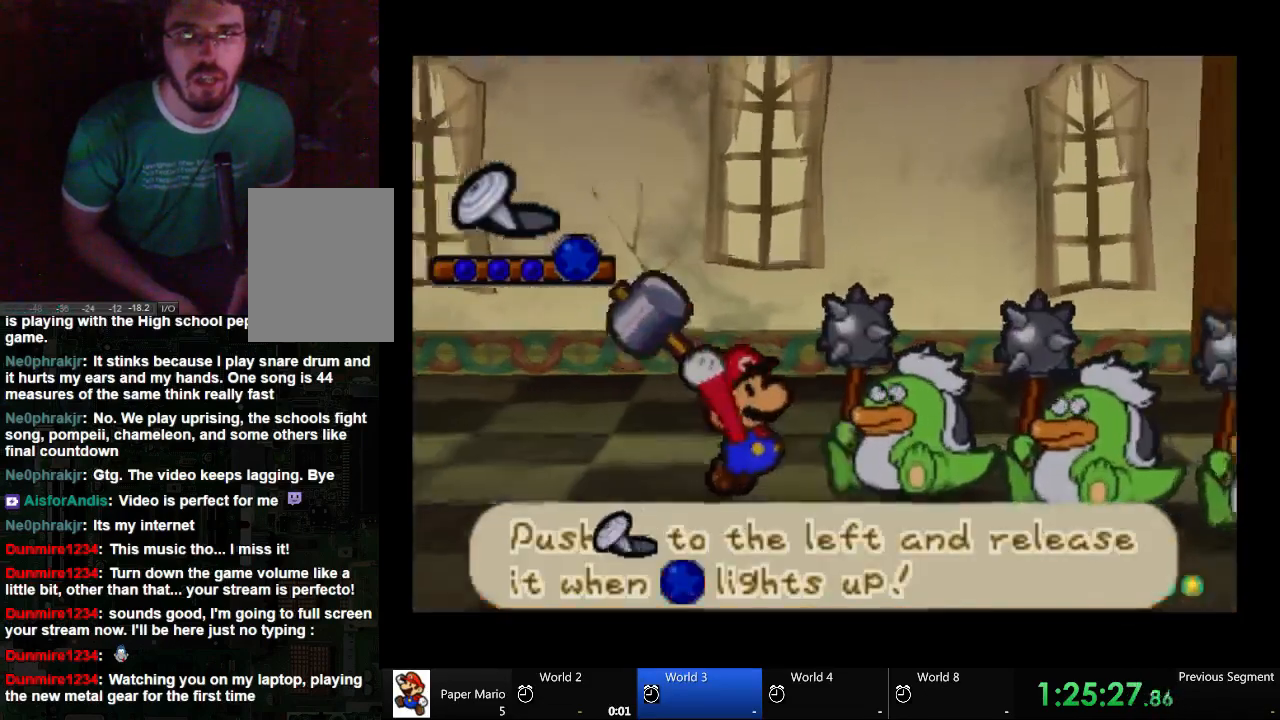
{"buttons": [], "left_stick": "left", "right_stick": "center", "events": []}
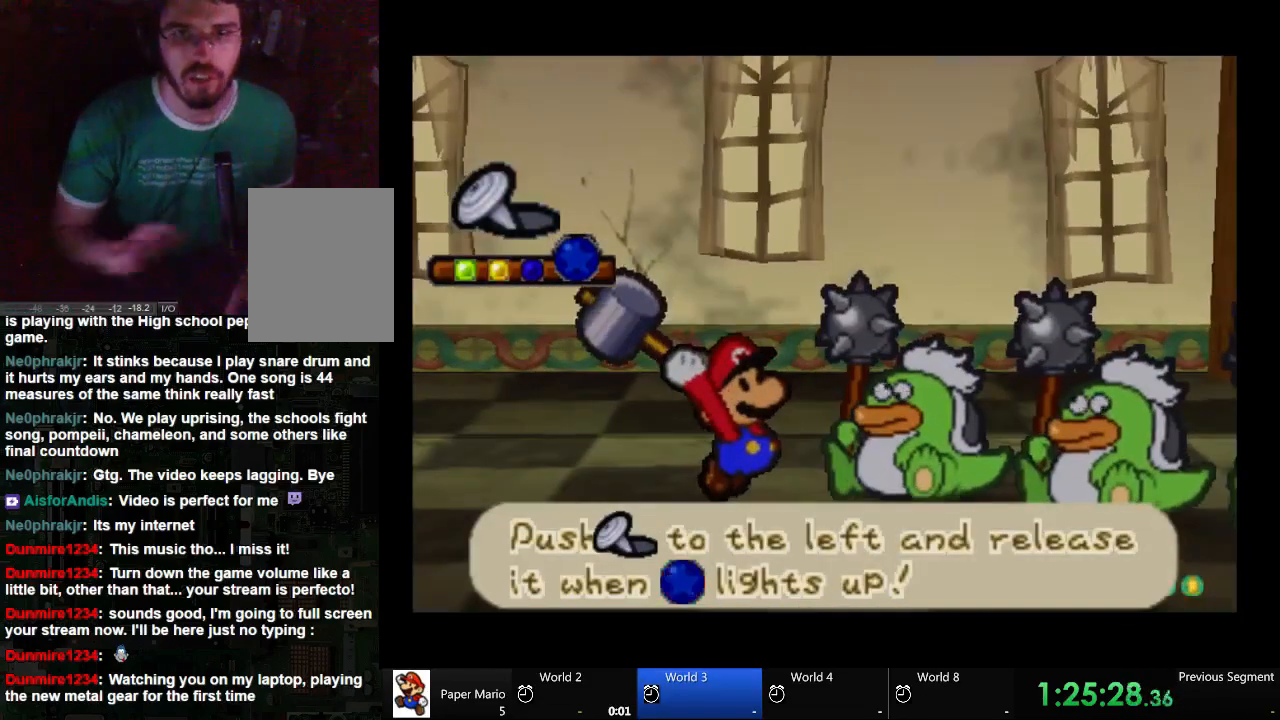
{"buttons": [], "left_stick": "left", "right_stick": "center", "events": []}
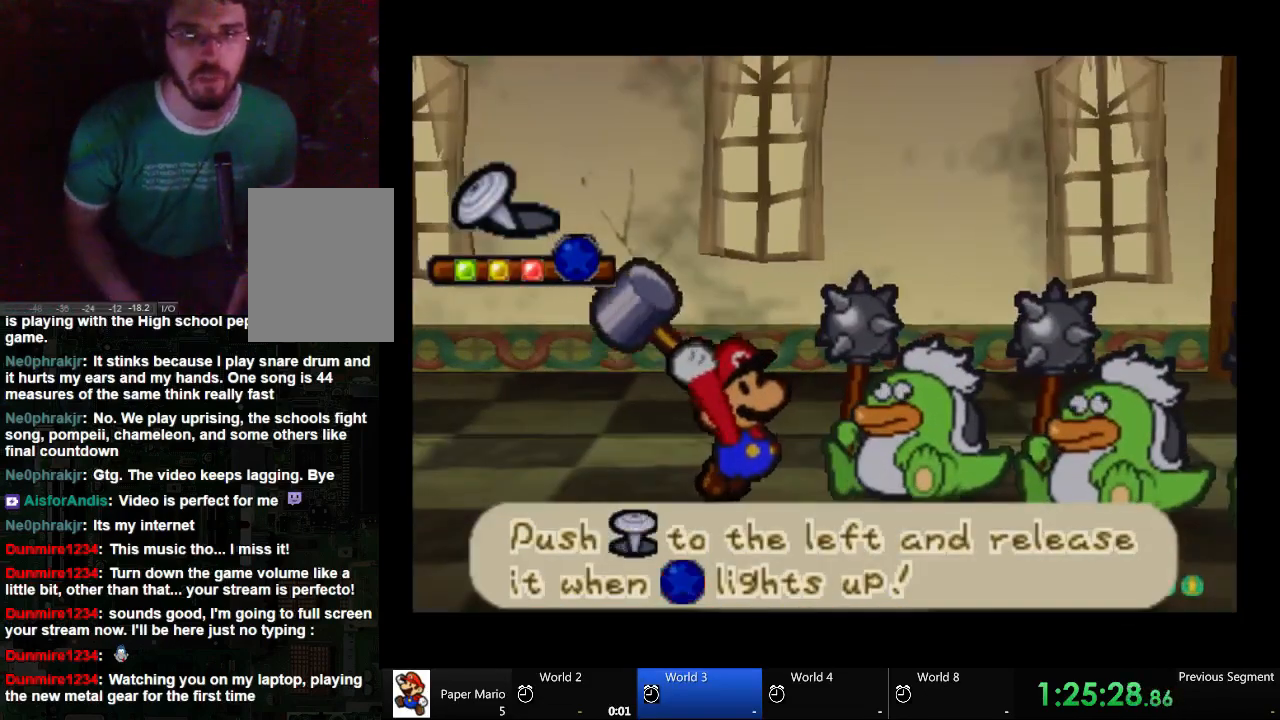
{"buttons": [], "left_stick": "left", "right_stick": "center", "events": []}
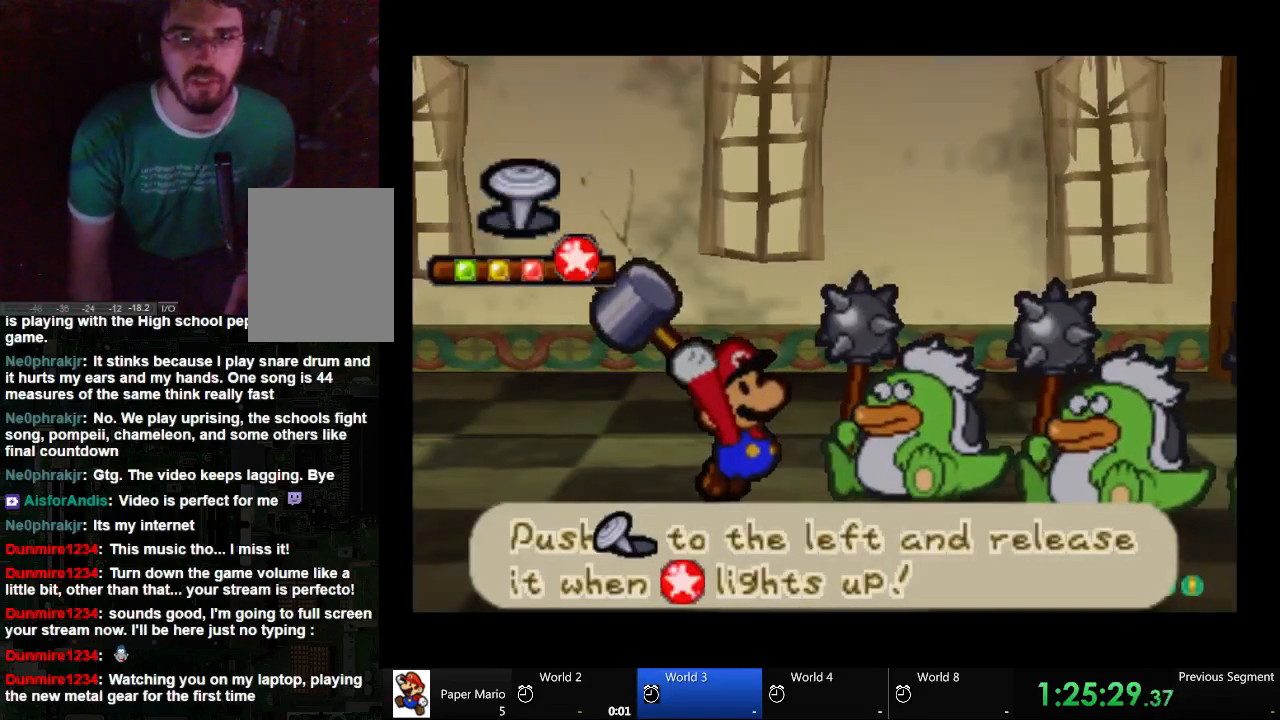
{"buttons": [], "left_stick": "center", "right_stick": "center", "events": [[367, "left_stick", "center"]]}
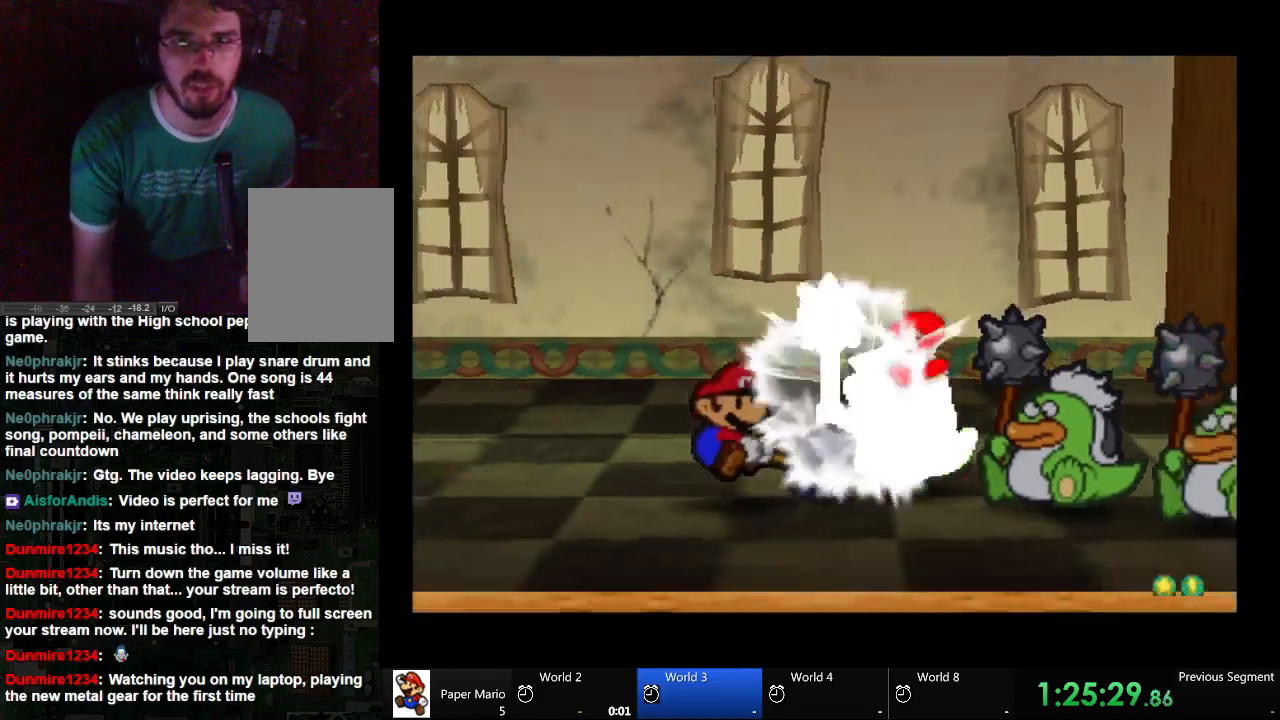
{"buttons": [], "left_stick": "center", "right_stick": "center", "events": []}
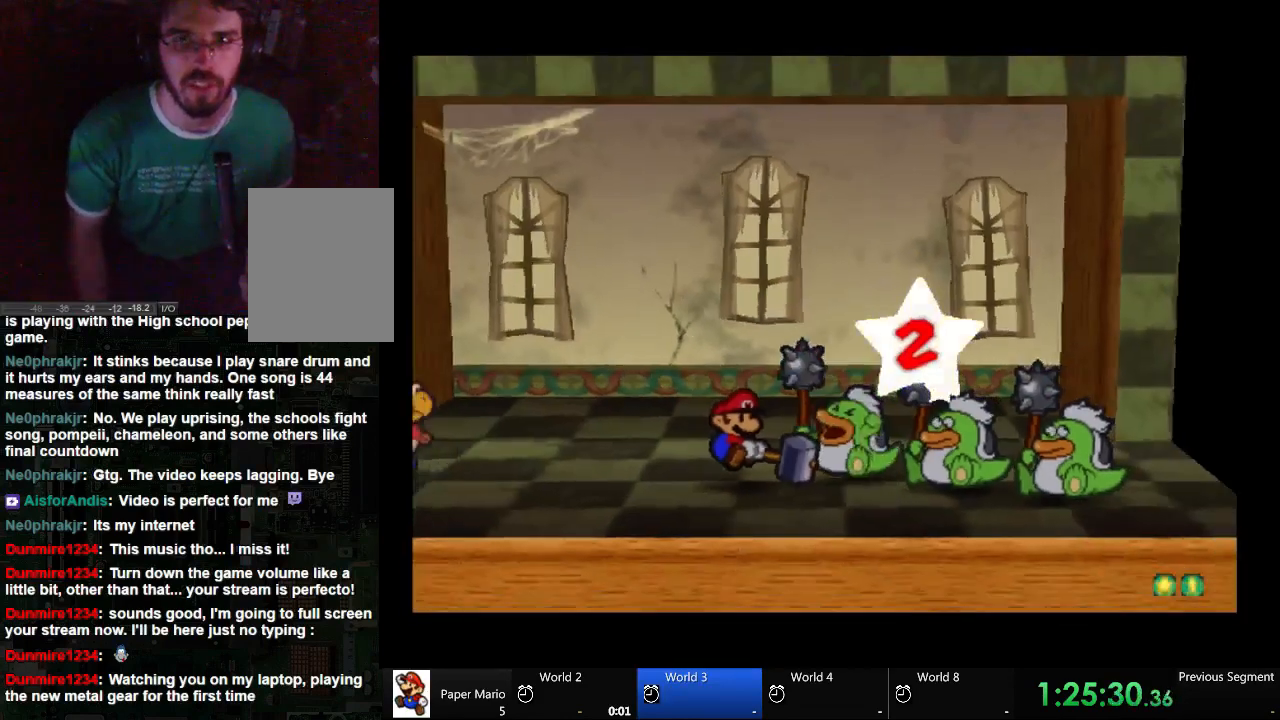
{"buttons": [], "left_stick": "center", "right_stick": "center", "events": []}
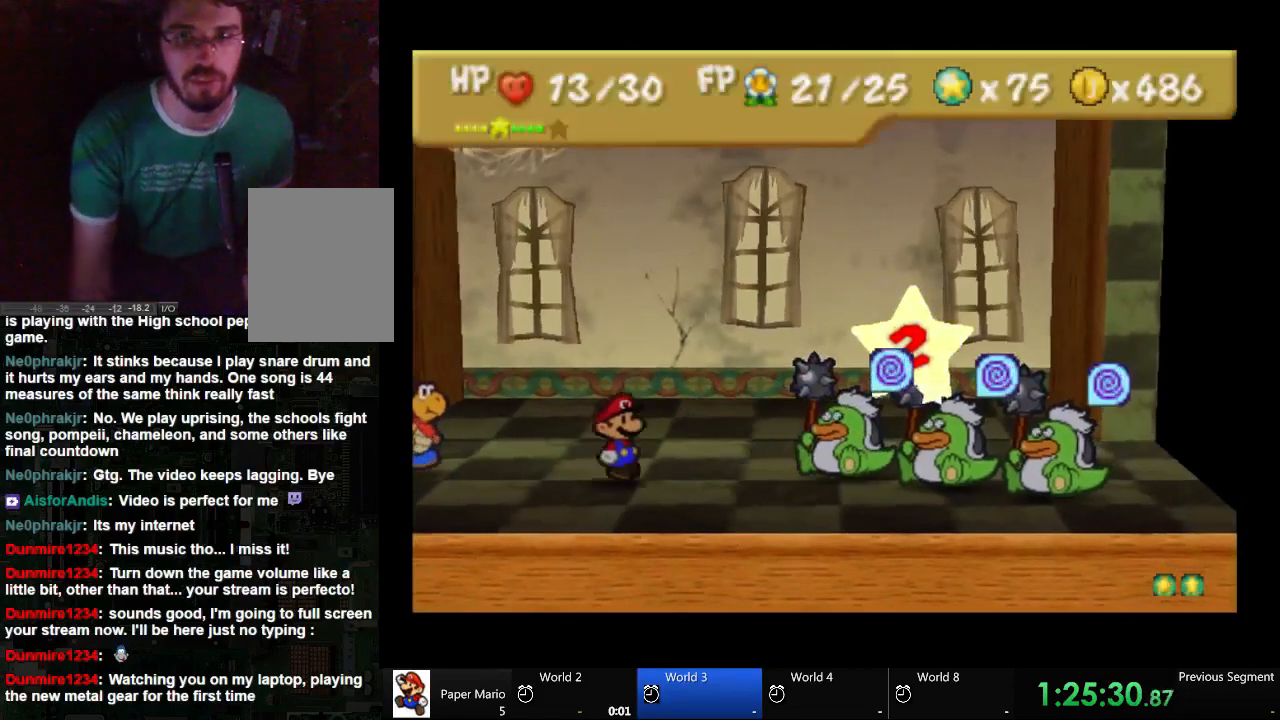
{"buttons": [], "left_stick": "center", "right_stick": "center", "events": []}
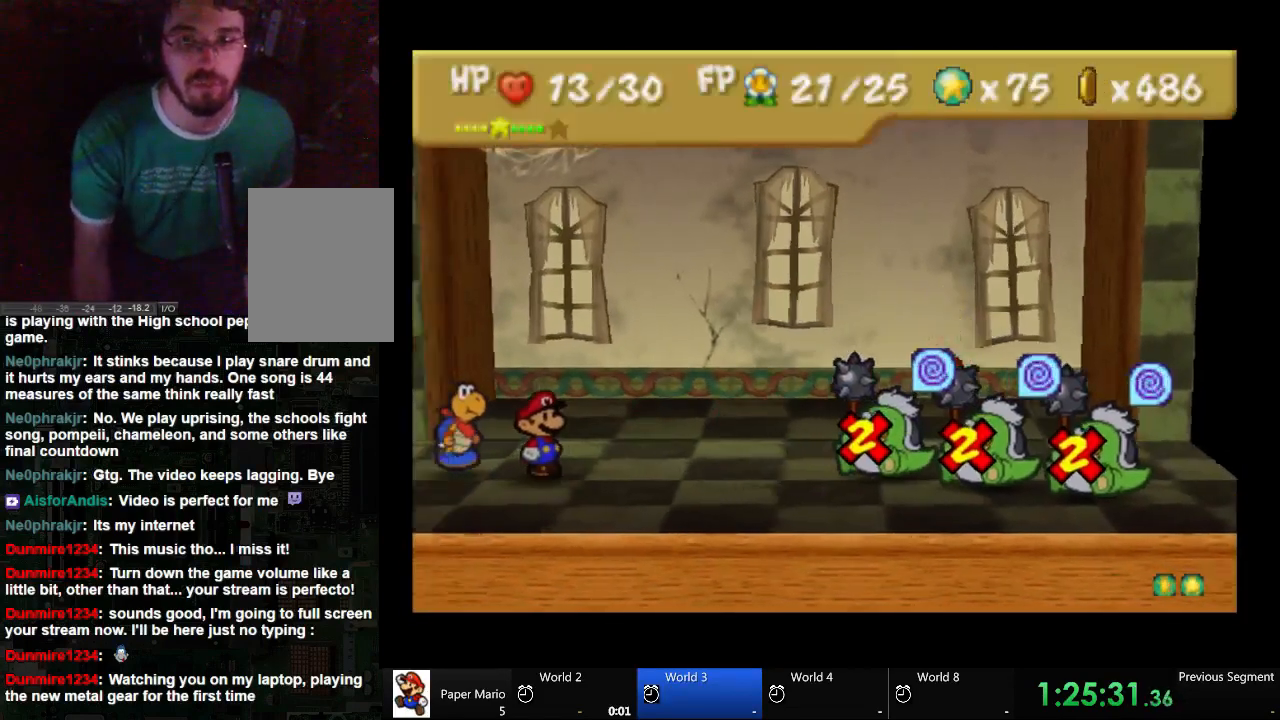
{"buttons": [], "left_stick": "center", "right_stick": "center", "events": []}
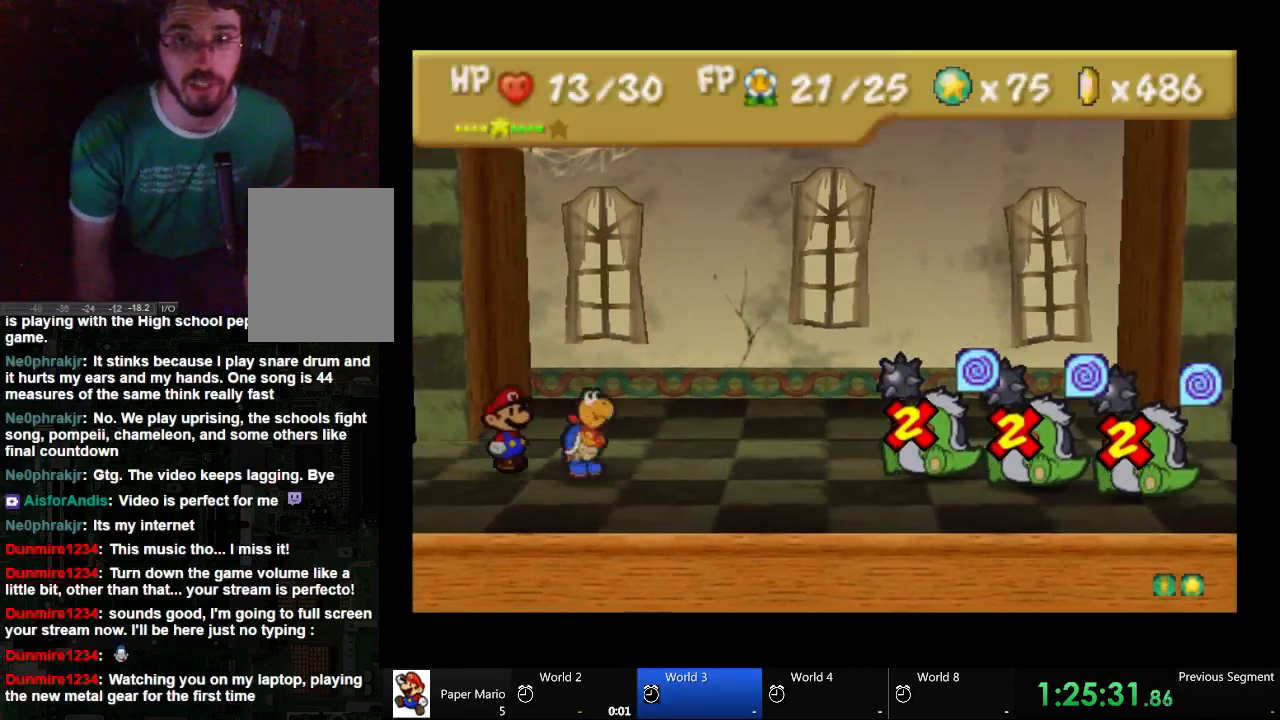
{"buttons": [], "left_stick": "center", "right_stick": "center", "events": []}
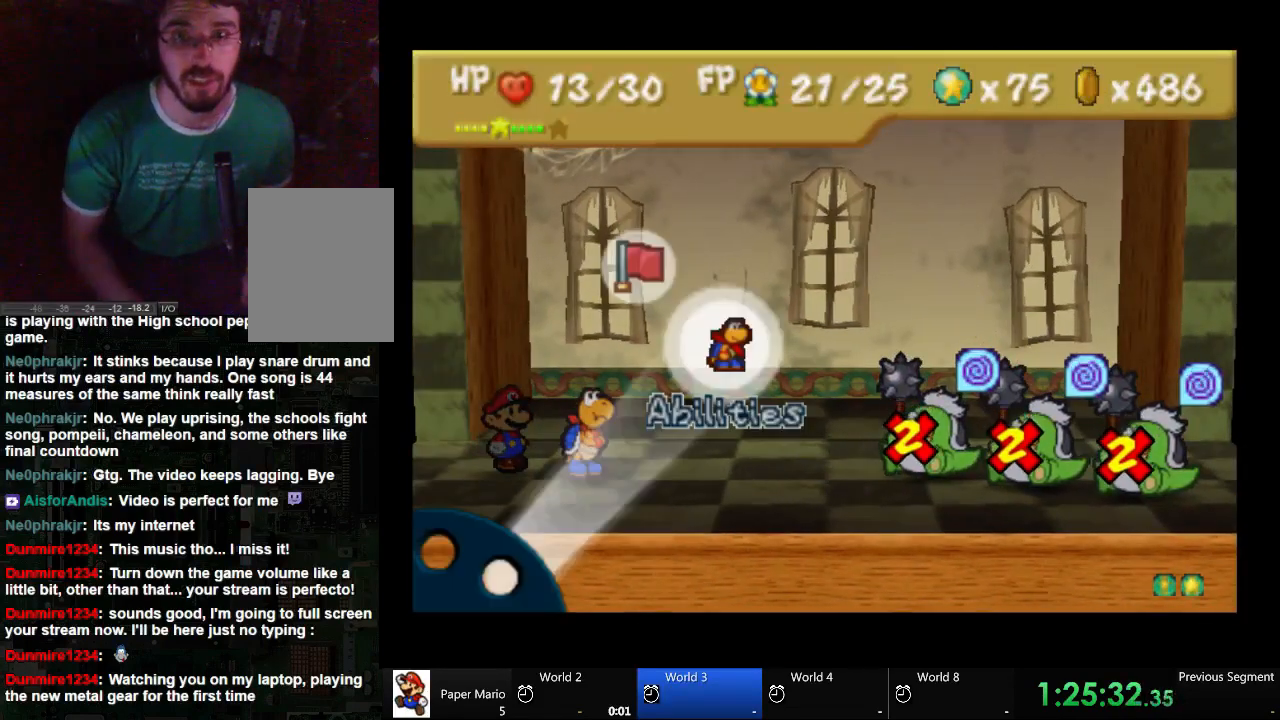
{"buttons": [], "left_stick": "center", "right_stick": "center", "events": [[367, "A", "down"], [500, "A", "up"]]}
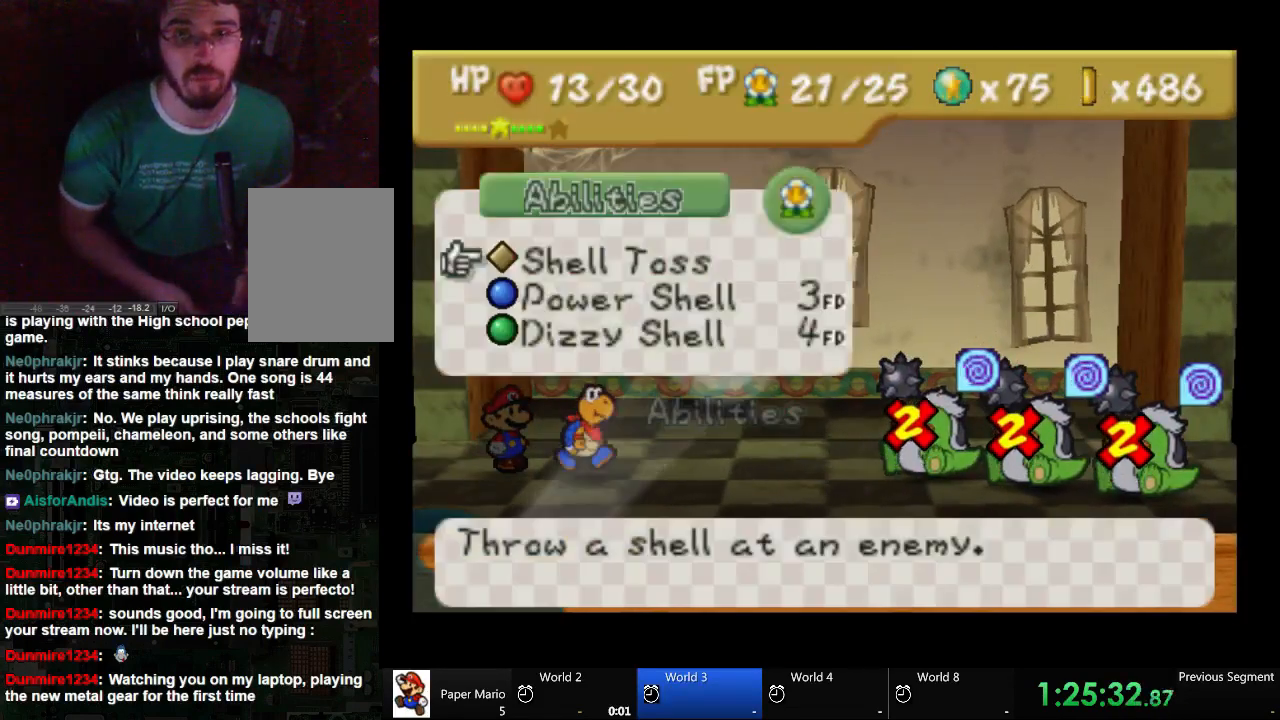
{"buttons": [], "left_stick": "center", "right_stick": "center", "events": []}
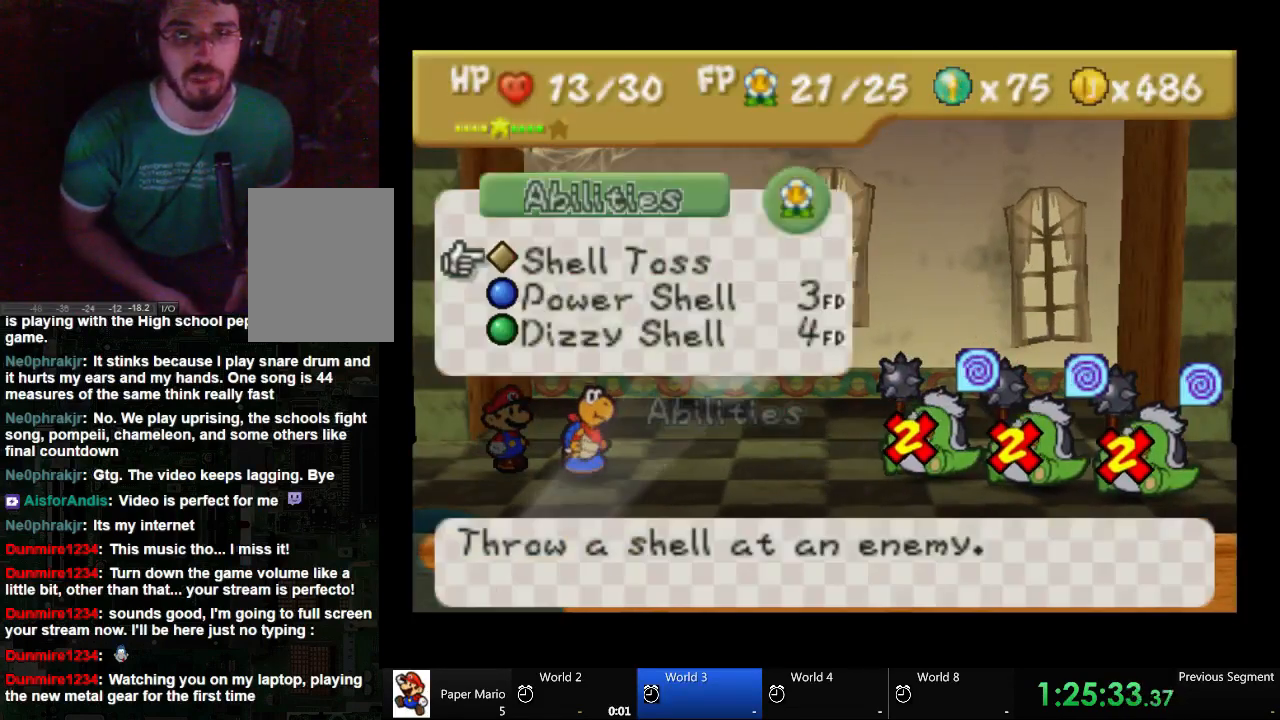
{"buttons": [], "left_stick": "center", "right_stick": "center"}
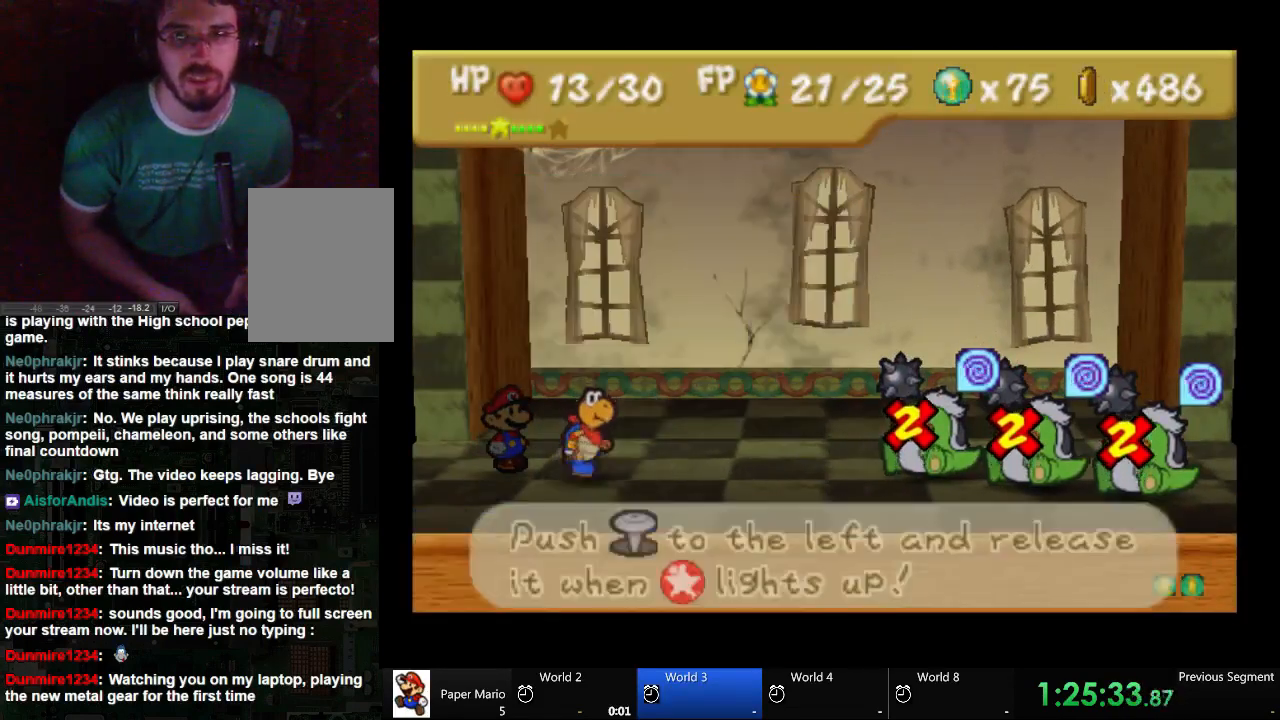
{"buttons": ["A"], "left_stick": "left", "right_stick": "center", "events": [[67, "A", "down"], [133, "A", "up"], [200, "A", "down"], [433, "left_stick", "left"]]}
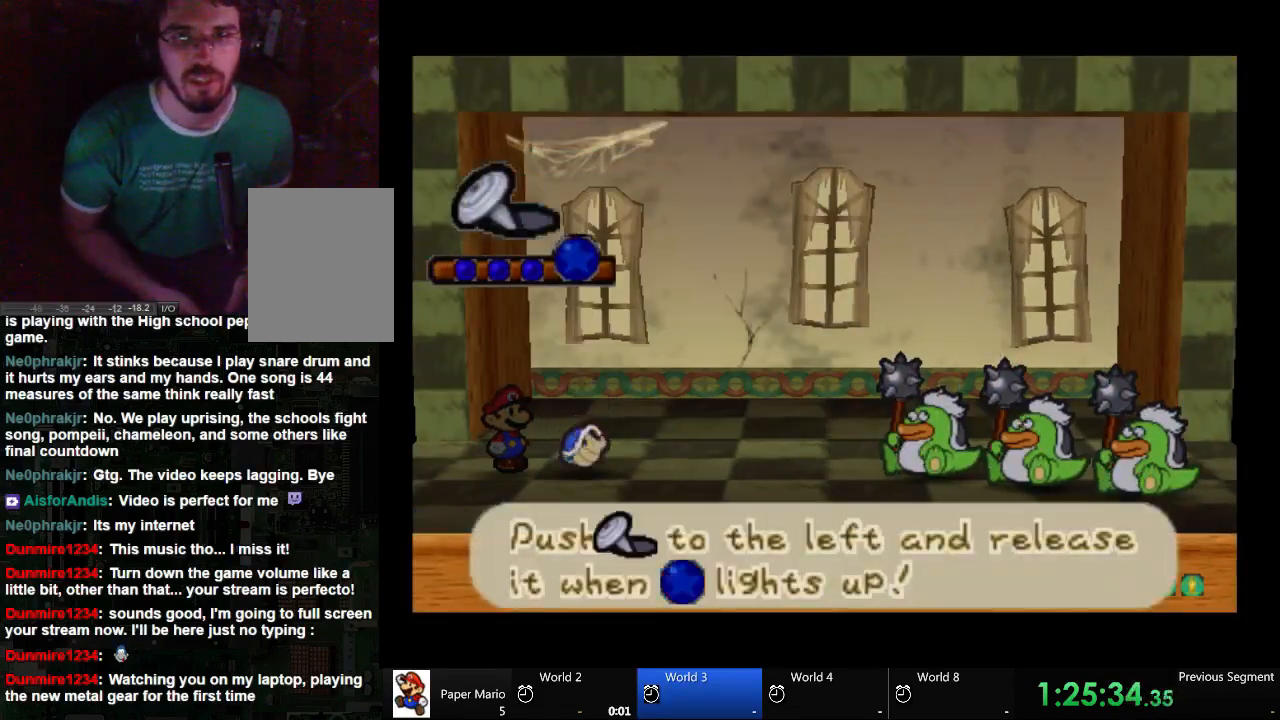
{"buttons": ["A"], "left_stick": "left", "right_stick": "center", "events": []}
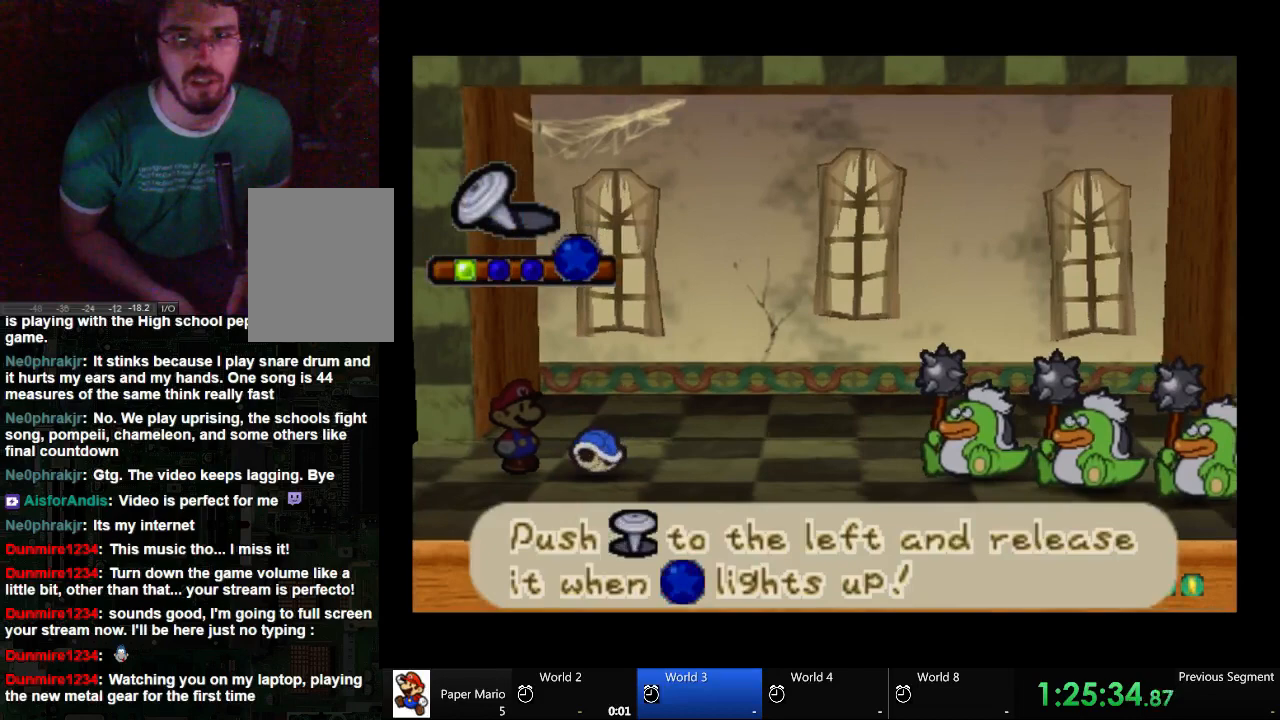
{"buttons": ["A"], "left_stick": "left", "right_stick": "center", "events": []}
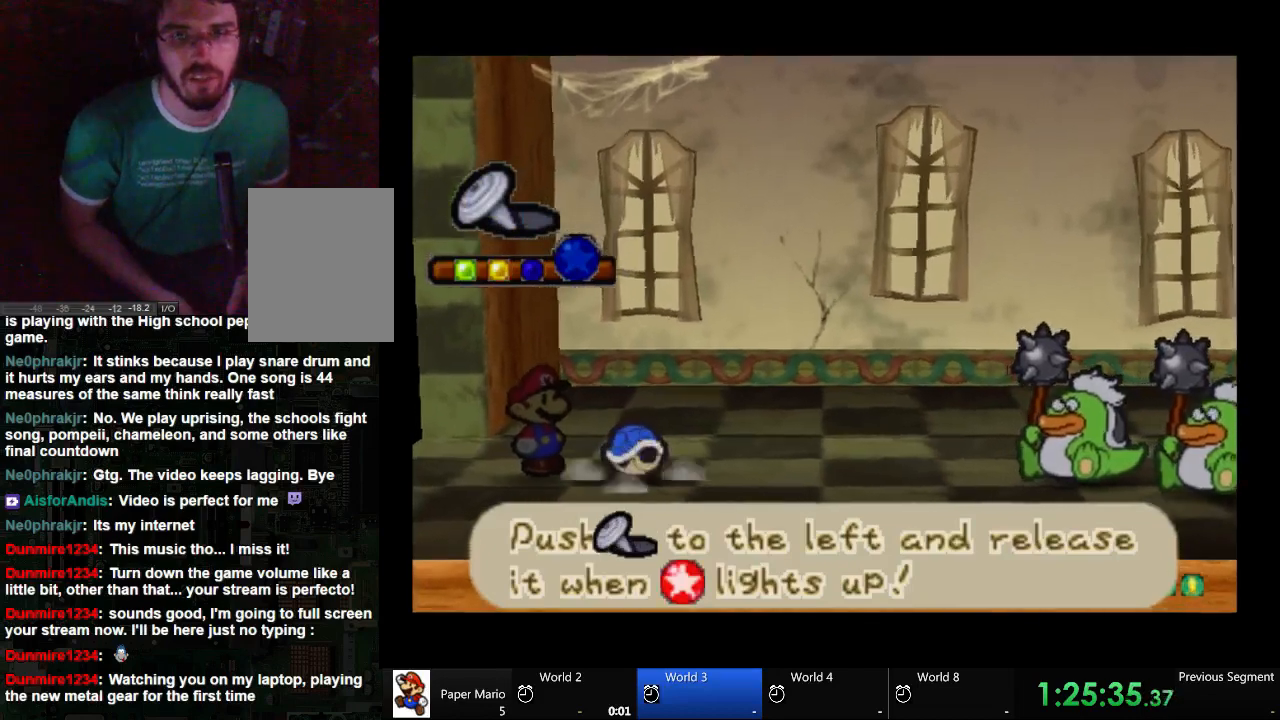
{"buttons": ["A"], "left_stick": "left", "right_stick": "center", "events": []}
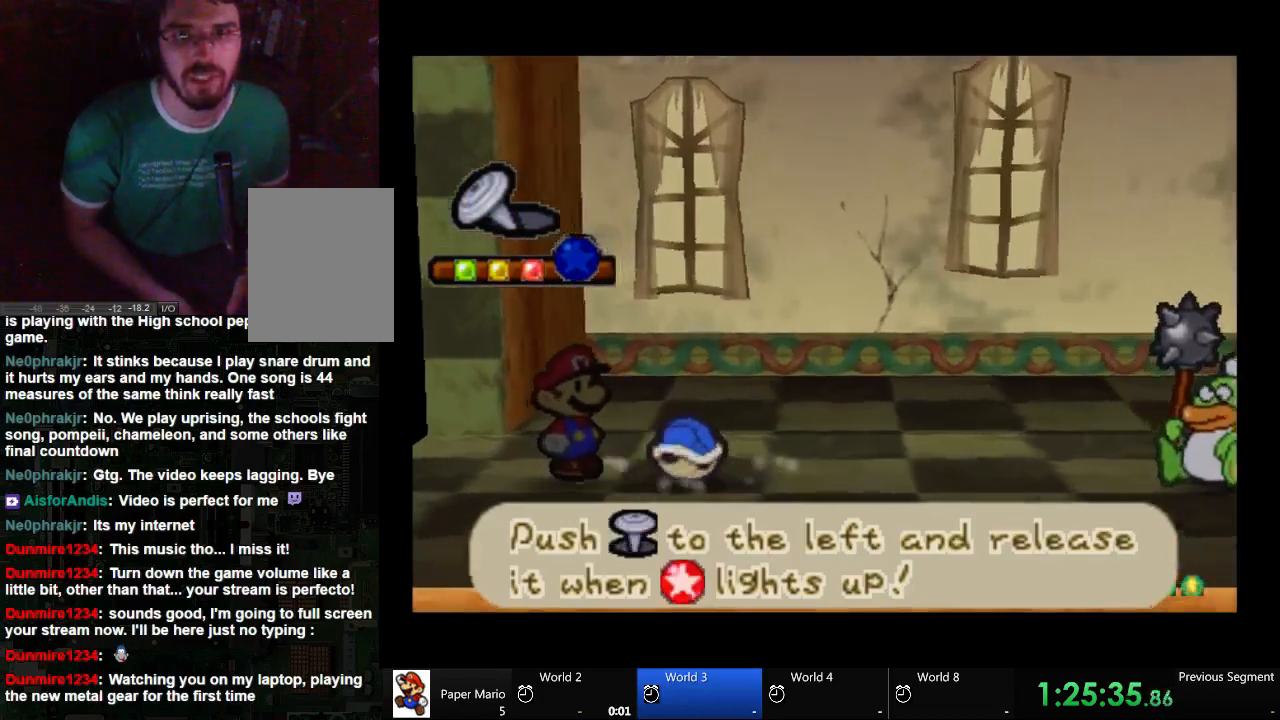
{"buttons": ["A"], "left_stick": "center", "right_stick": "center", "events": [[67, "left_stick", "center"]]}
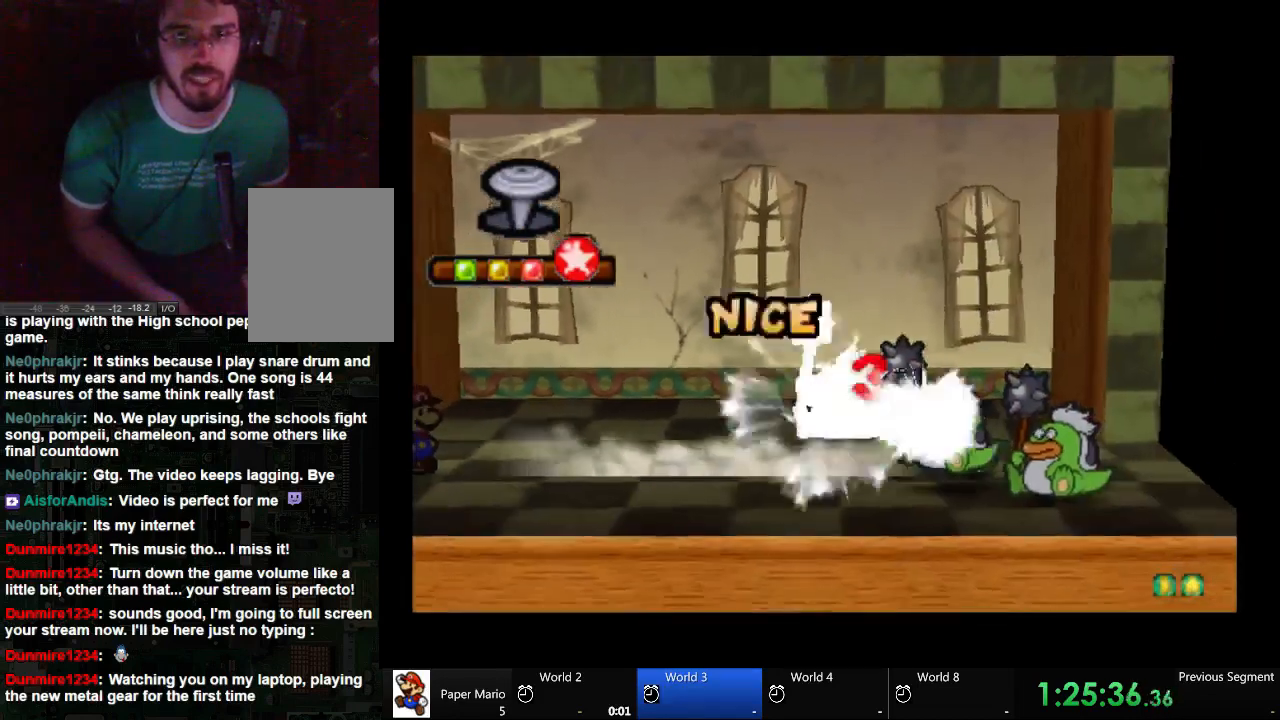
{"buttons": ["A"], "left_stick": "center", "right_stick": "center", "events": []}
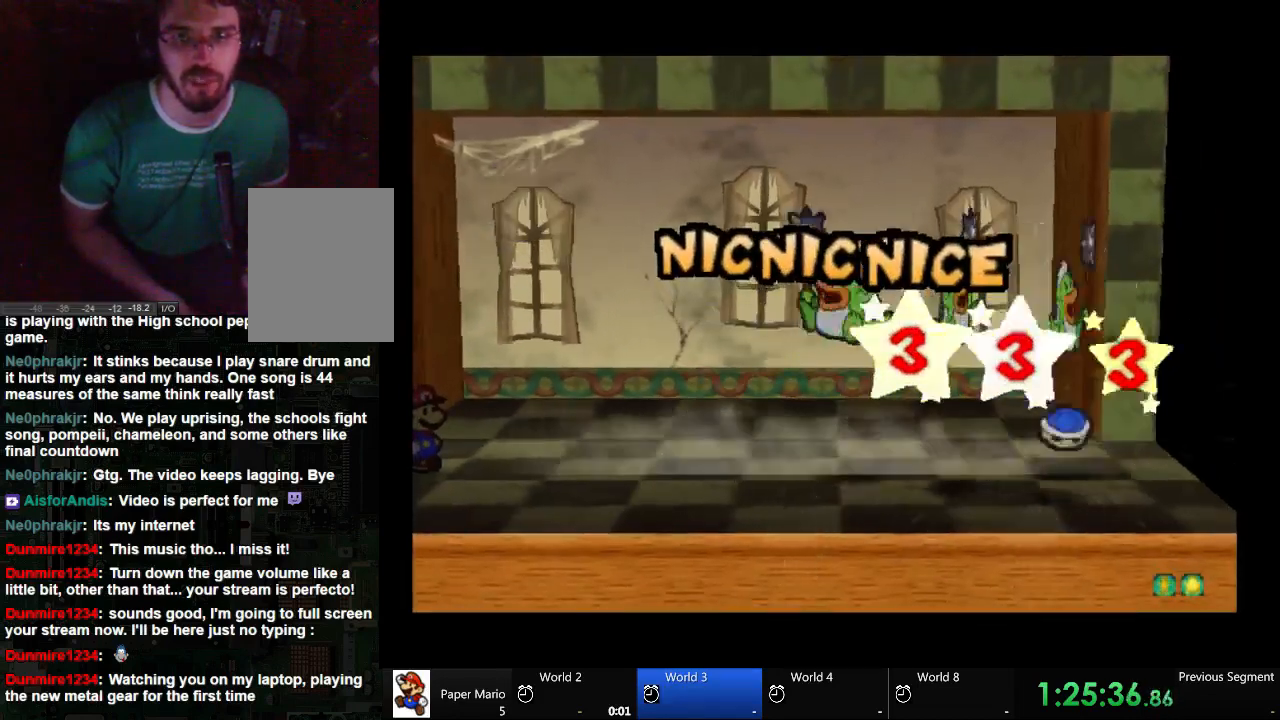
{"buttons": ["A"], "left_stick": "center", "right_stick": "center", "events": []}
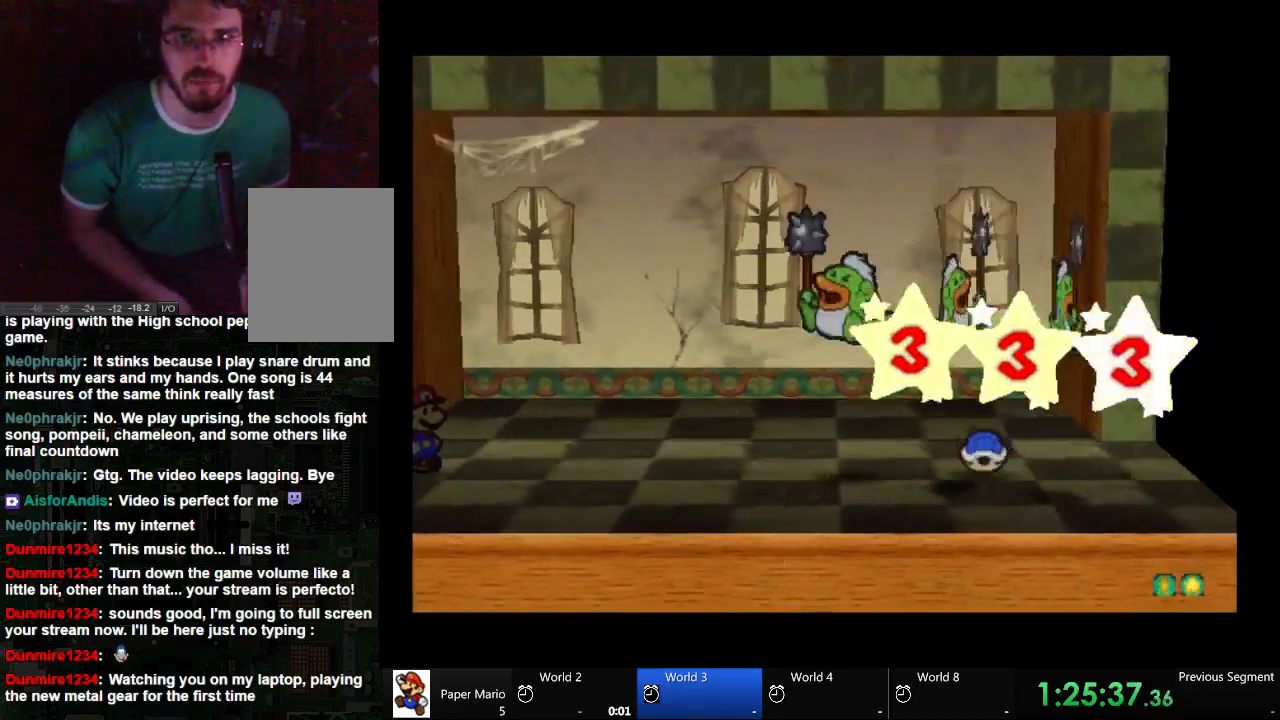
{"buttons": ["A"], "left_stick": "center", "right_stick": "center", "events": []}
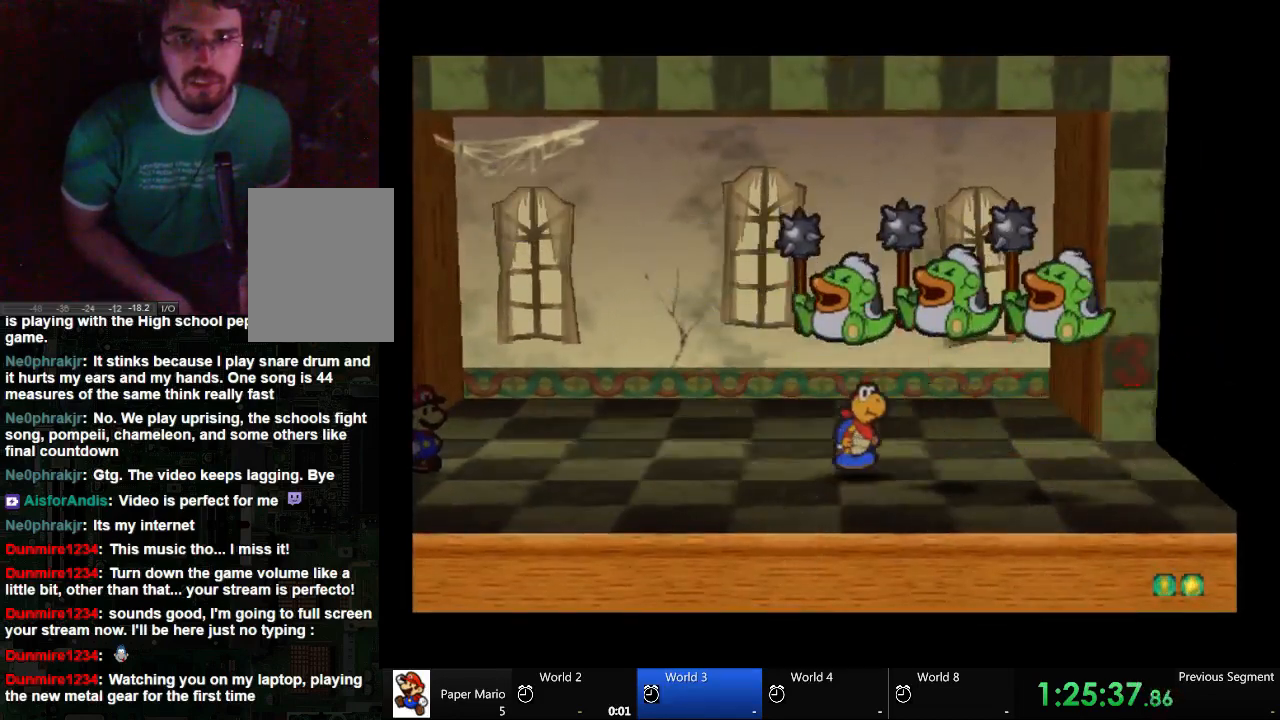
{"buttons": [], "left_stick": "center", "right_stick": "center", "events": [[100, "A", "up"]]}
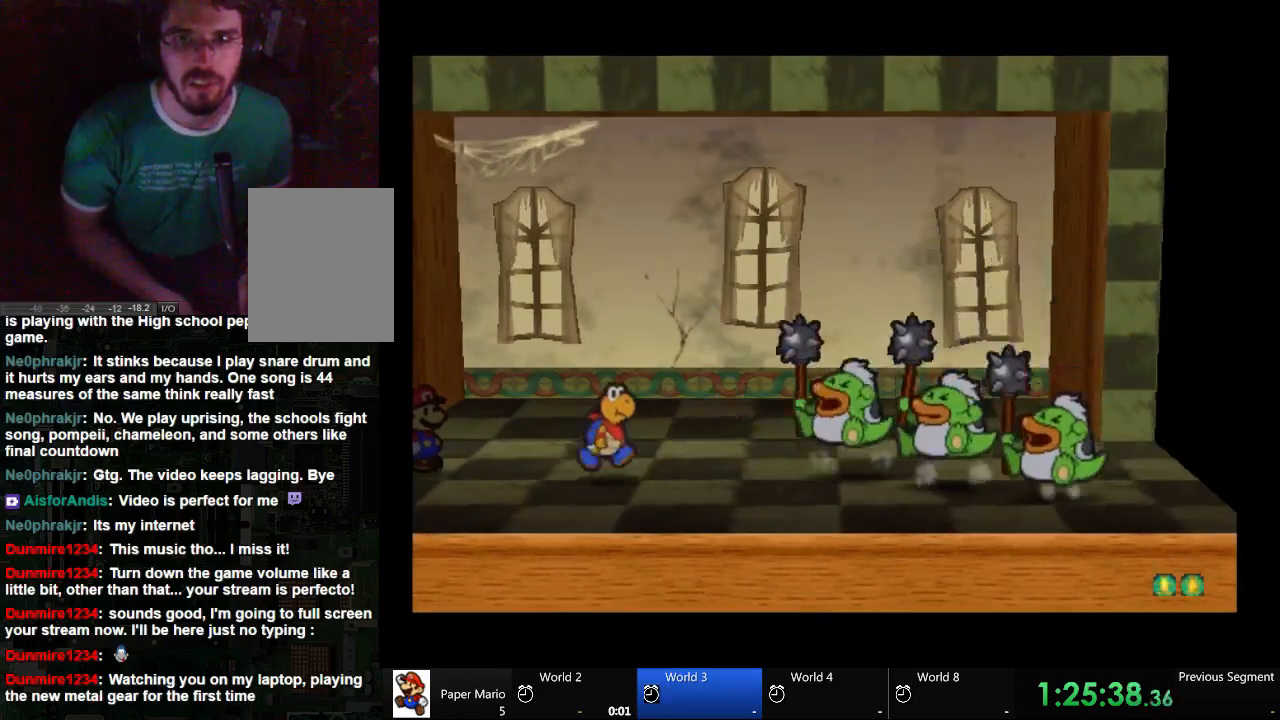
{"buttons": [], "left_stick": "center", "right_stick": "center", "events": []}
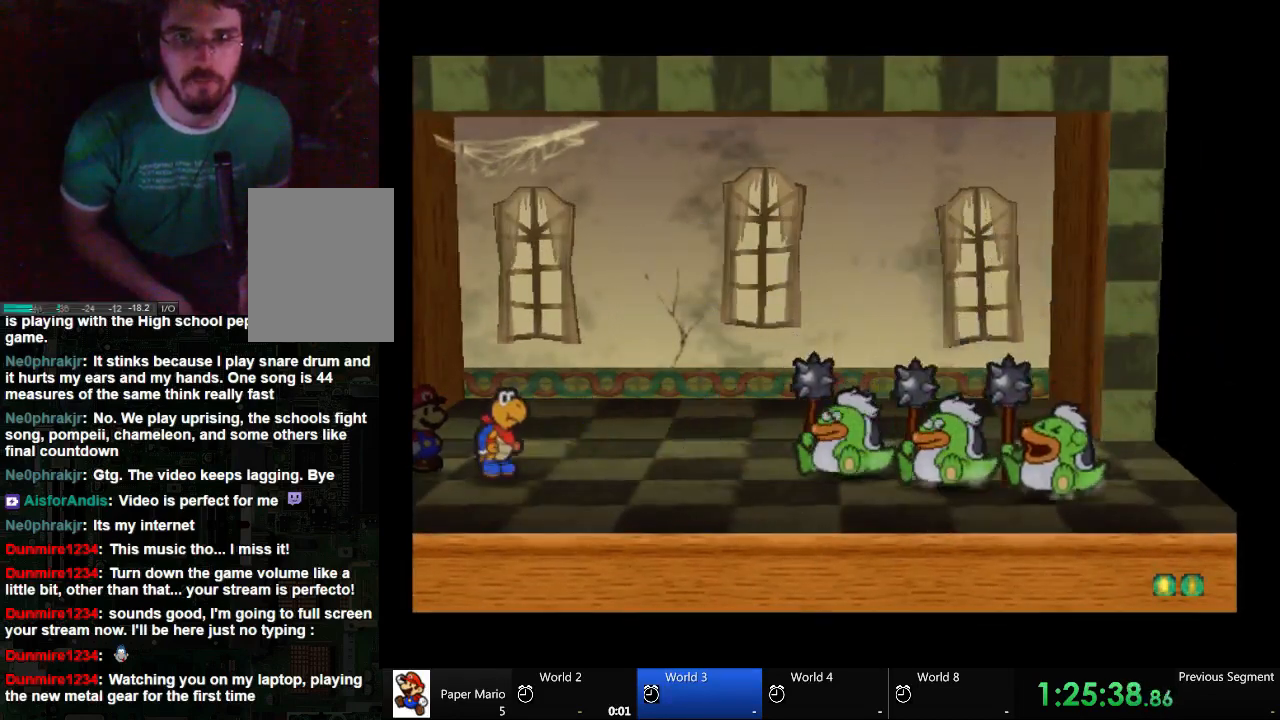
{"buttons": [], "left_stick": "center", "right_stick": "center", "events": []}